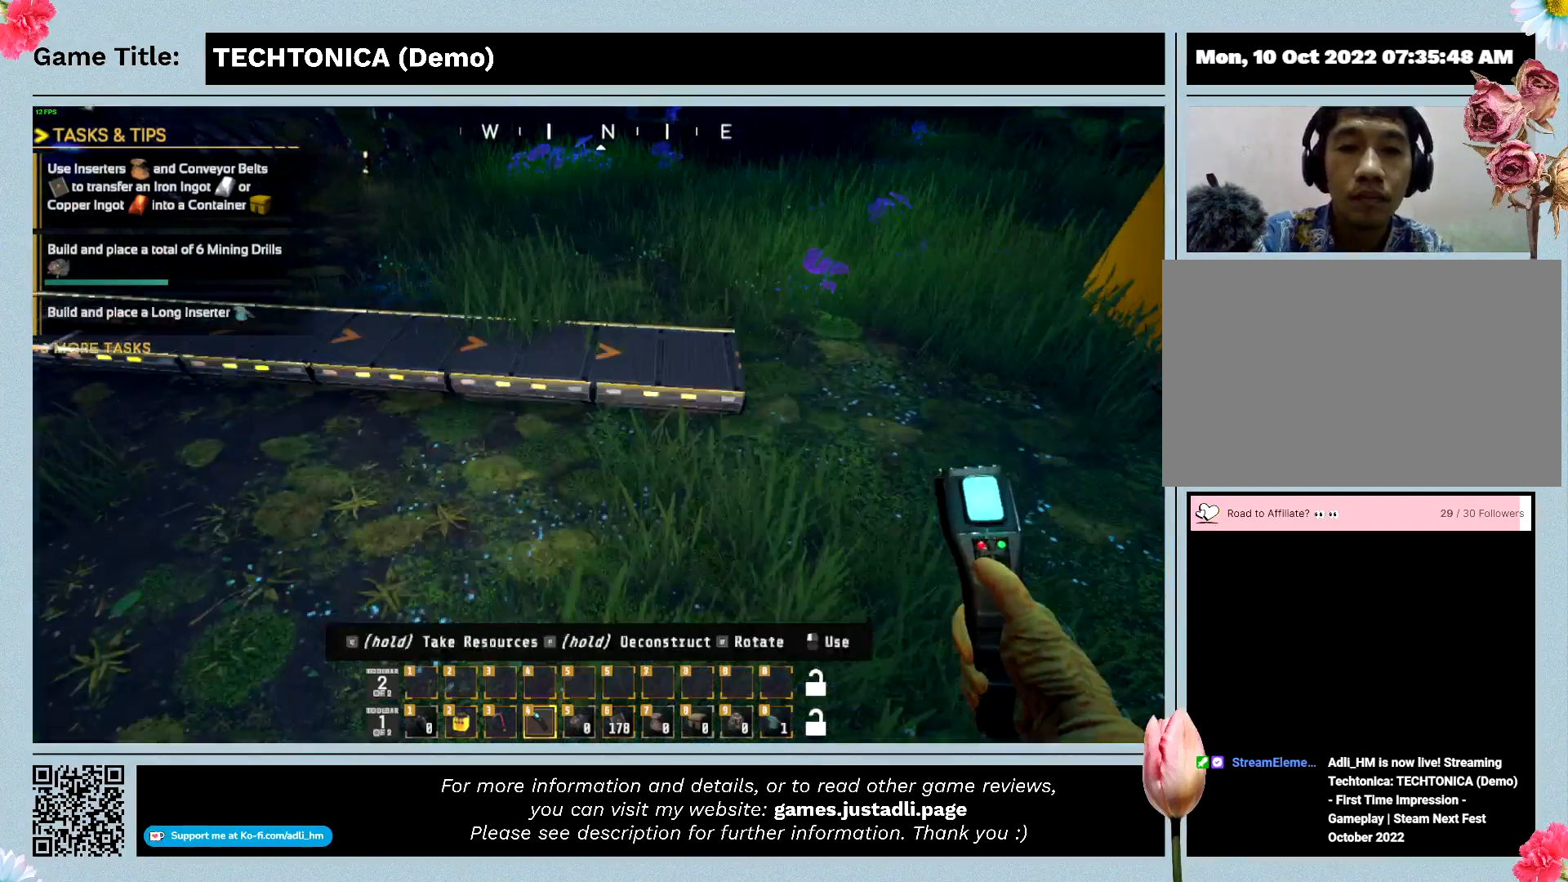
Gameplay with keyboard; each line is a JSON object with the keys held at the frame after it. "events" lists presses ("down") and releases ("up") of "0", "1", "2", "3", "4", "5", "6", "7", "8", "9", "a", "alt", "b", "c", "caps_lock", "ctrl", "d", "down", "e", "escape", "f", "f1", "f2", "f3", "f4", "f5", "f6", "f7", "f8", "g", "h", "i", "j", "k", "l", "left", "m", "n", "o", "p", "q", "r", "return", "right", "s", "shift", "space", "t", "tab", "tilde", "u", "up", "v", "w", "x", "y" and "z" between this image and that frame as [ms after this image, input, new state], when the widget could be followed in between. No other keys are recorded. Mouse input is not recorded.
{"keys": ["a", "w"], "events": [[300, "a", "down"], [300, "w", "down"]]}
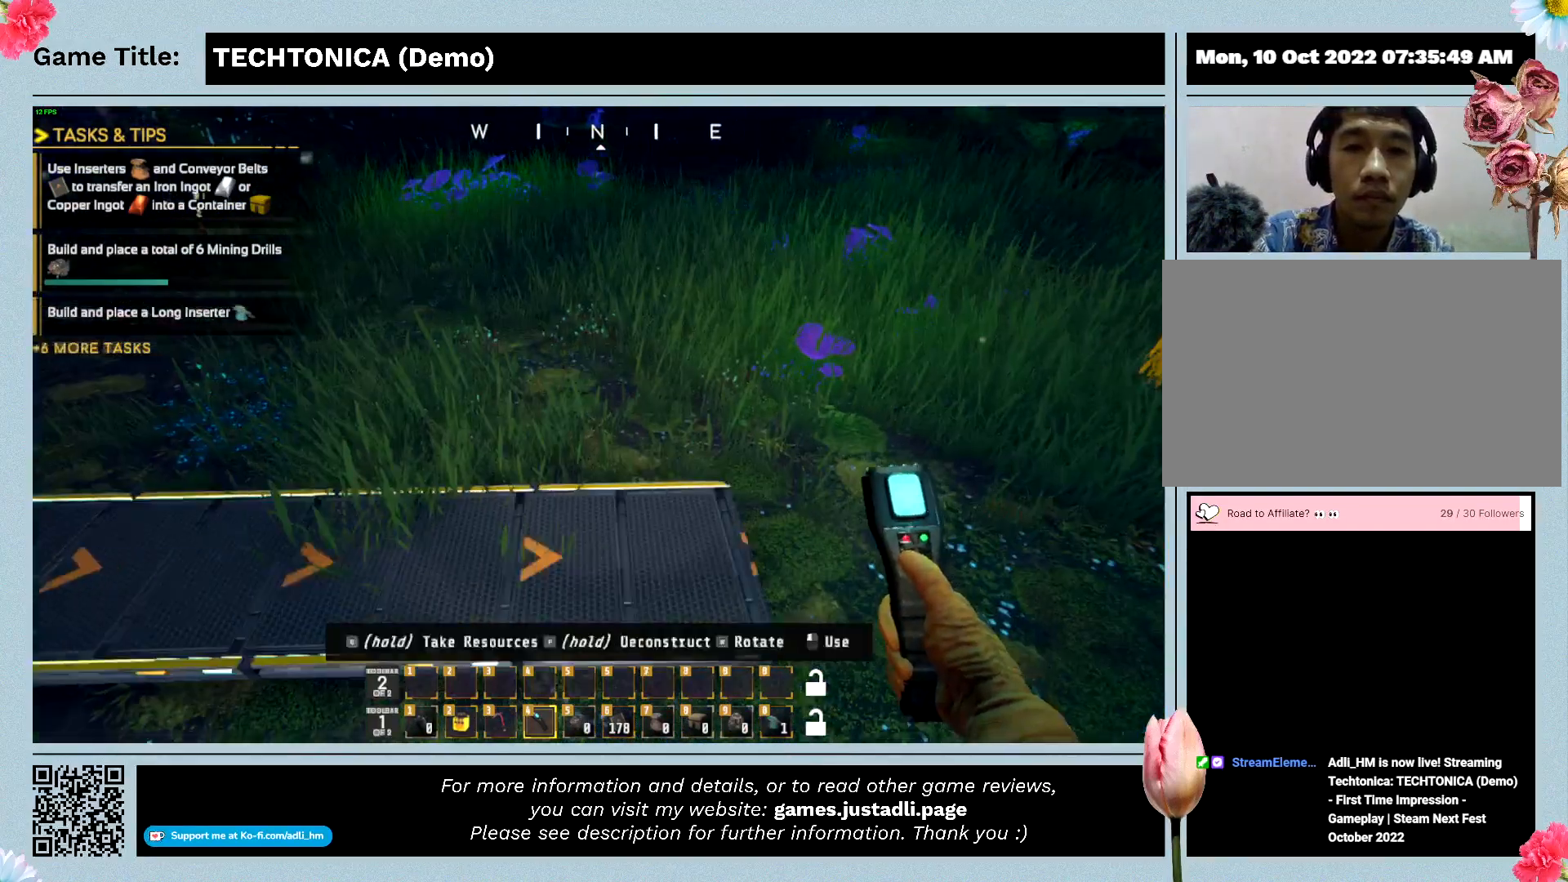
{"keys": ["a", "w"], "events": []}
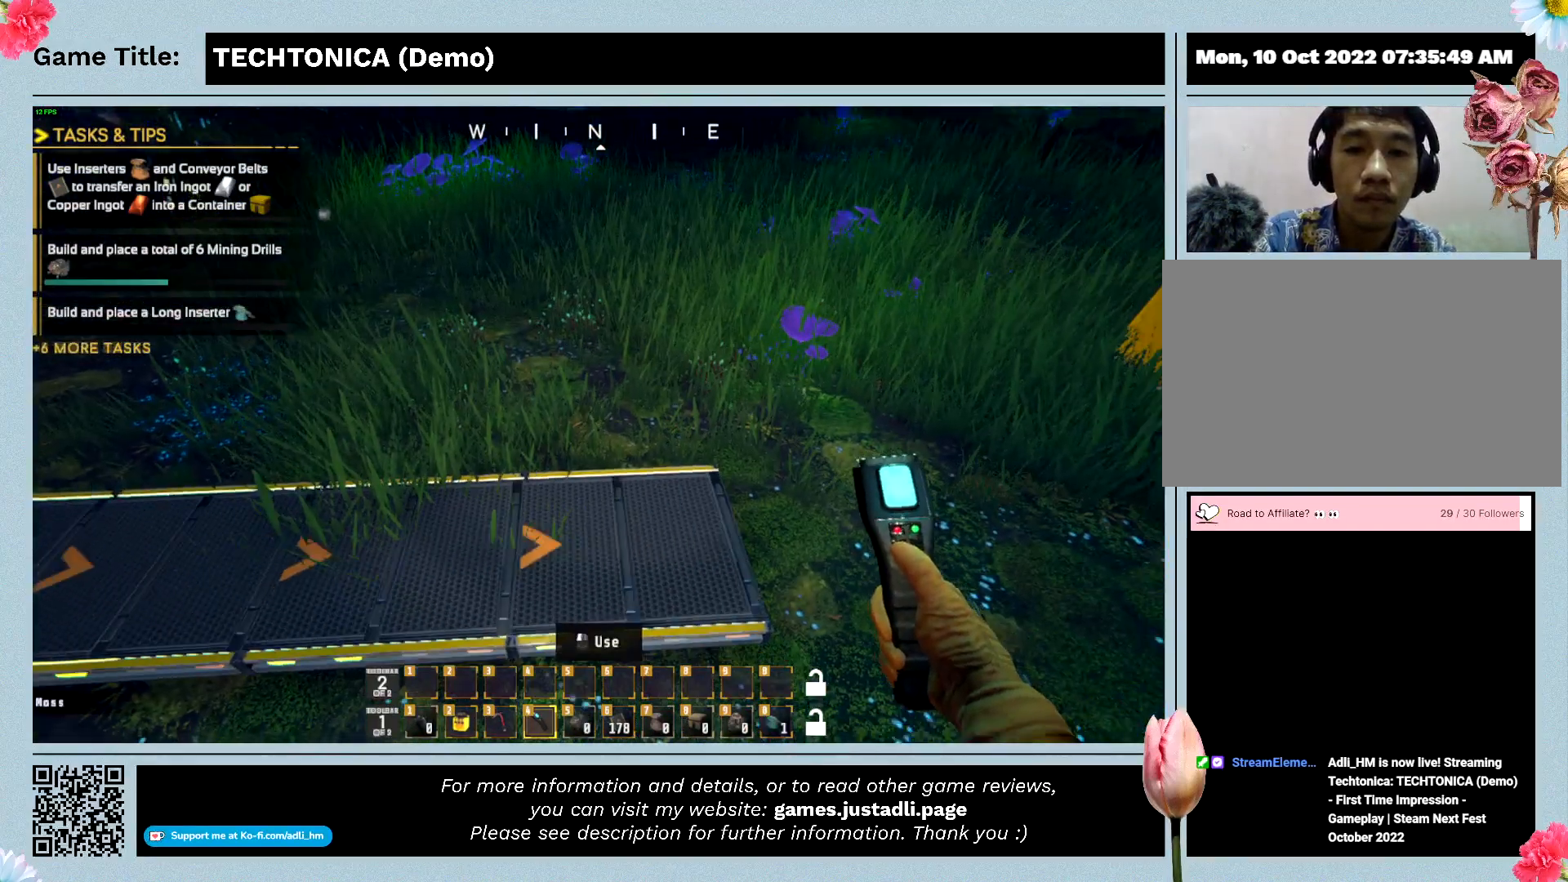
{"keys": ["a", "w"], "events": []}
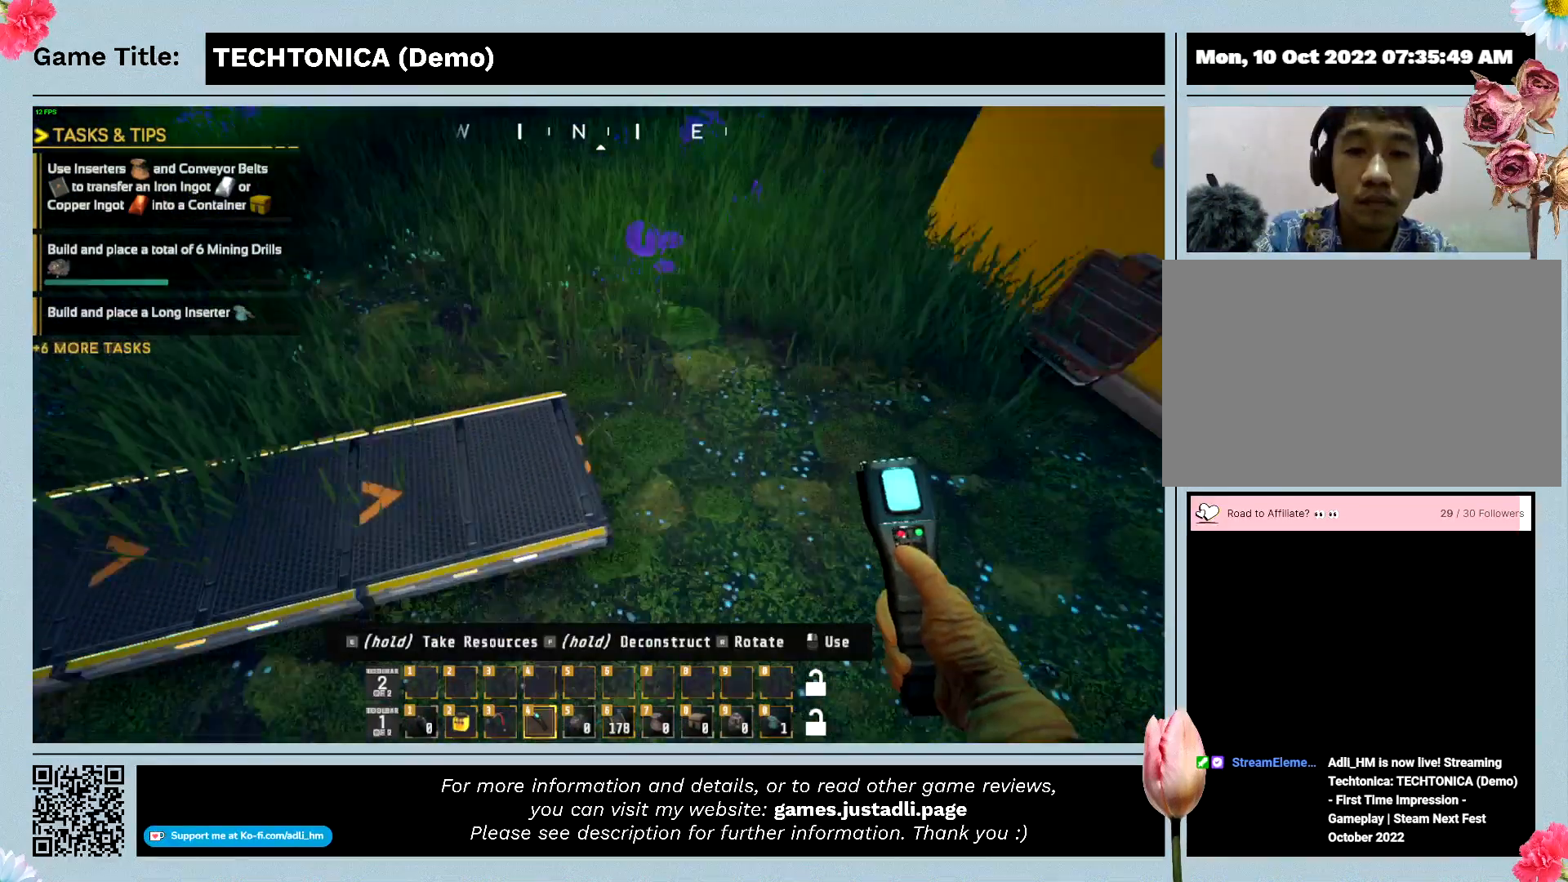
{"keys": ["w"], "events": [[334, "a", "up"]]}
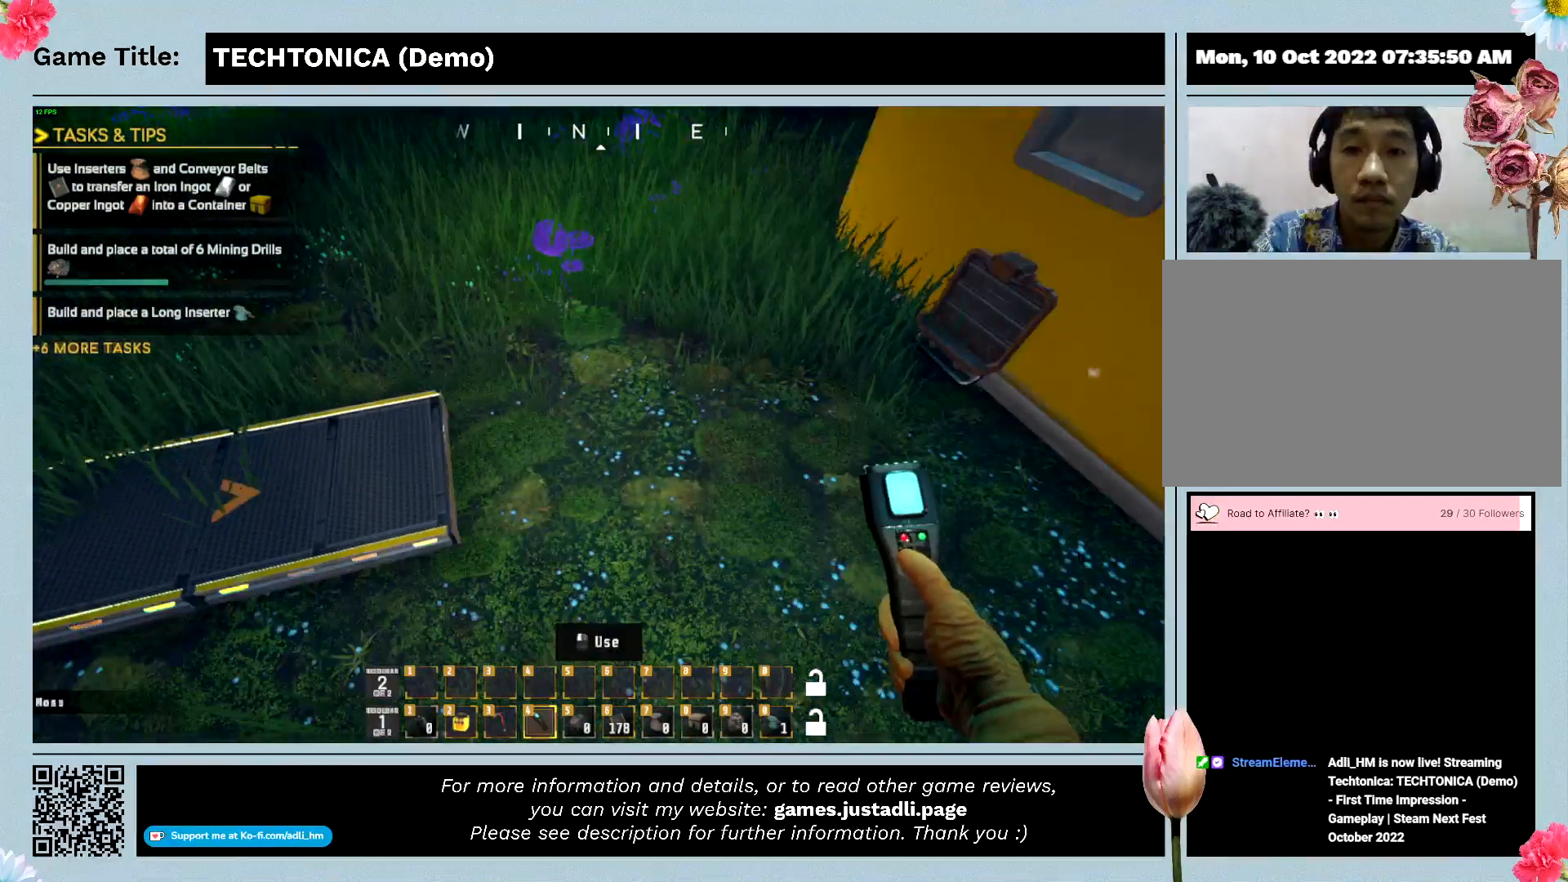
{"keys": [], "events": [[500, "w", "up"]]}